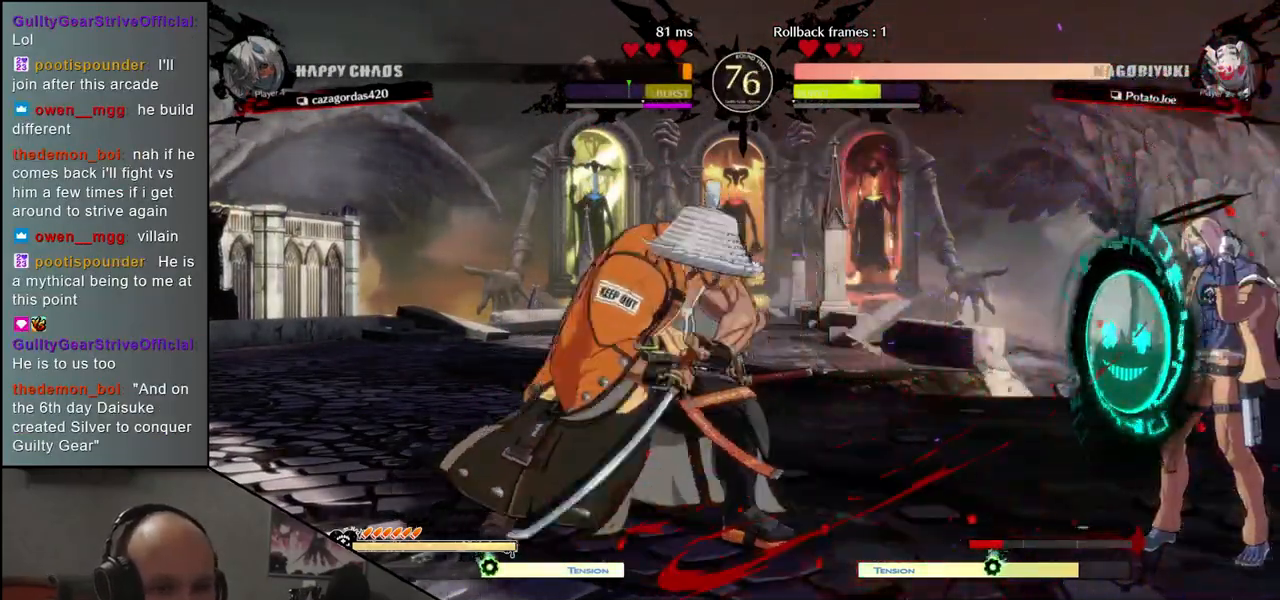
Gameplay with a controller (arcade stick); each line is a JSON object with the inputs held at the frame after it. "events" lists button and stick changes between this image and that frame as [ms after this image, input, new state], when the widget could be followed in between. Not read: L3 R3.
{"buttons": ["SQUARE"], "left_stick": "down", "events": [[200, "left_stick", "down"], [267, "SQUARE", "down"], [350, "SQUARE", "up"], [483, "SQUARE", "down"]]}
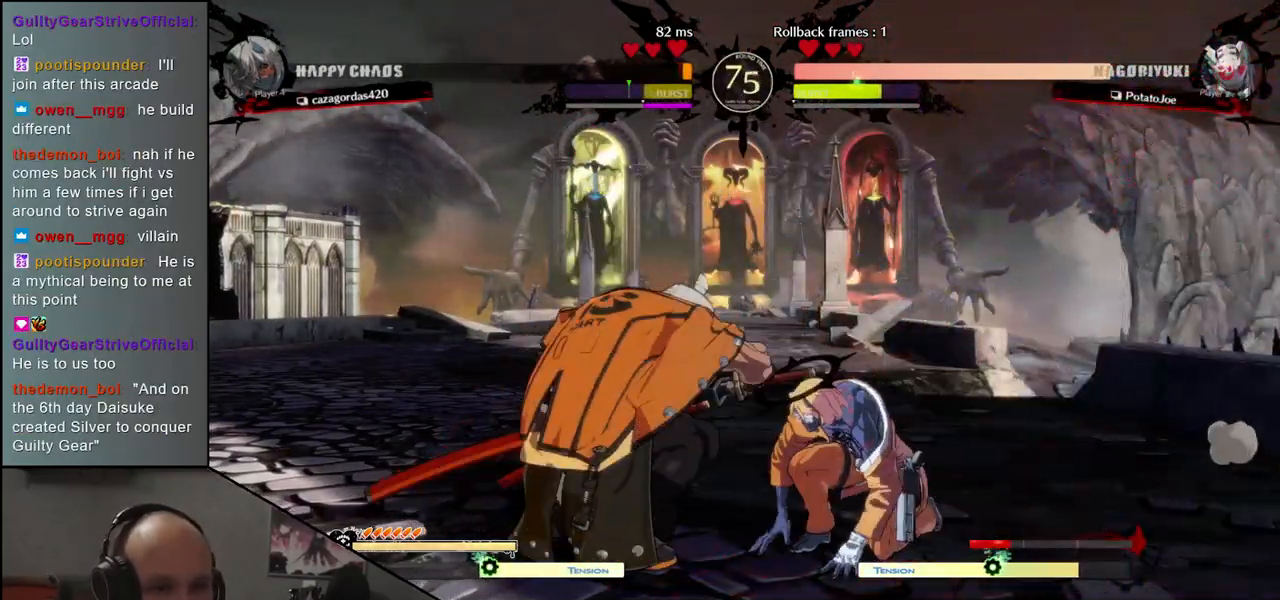
{"buttons": [], "left_stick": "left"}
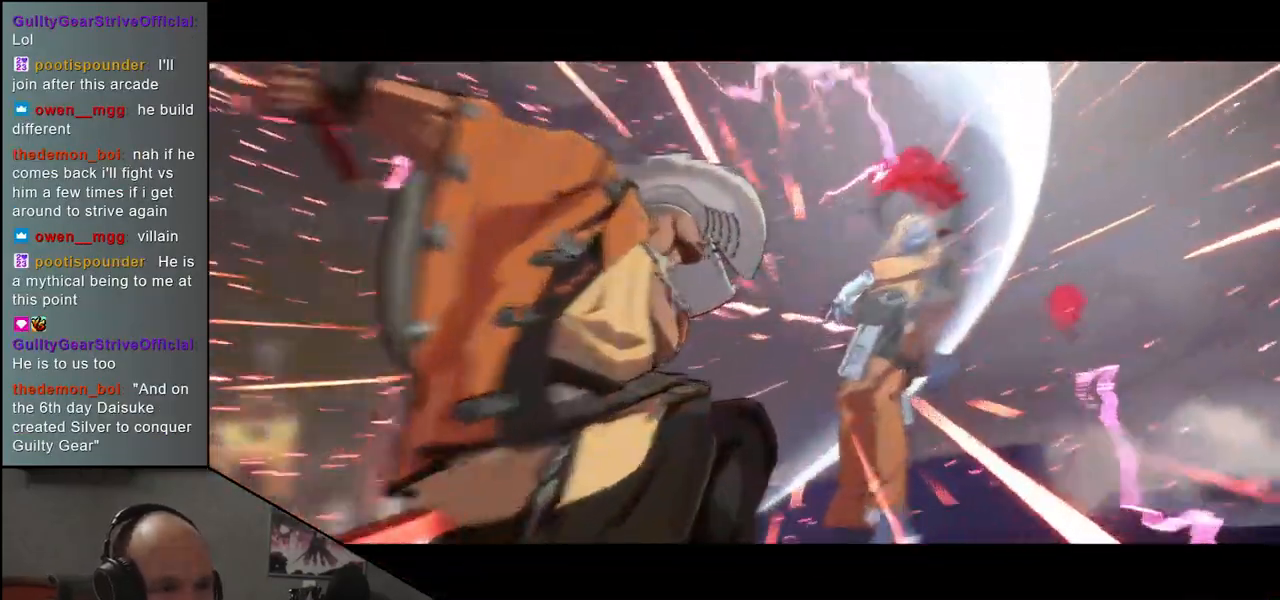
{"buttons": [], "left_stick": "center", "events": [[67, "left_stick", "right"], [217, "left_stick", "center"]]}
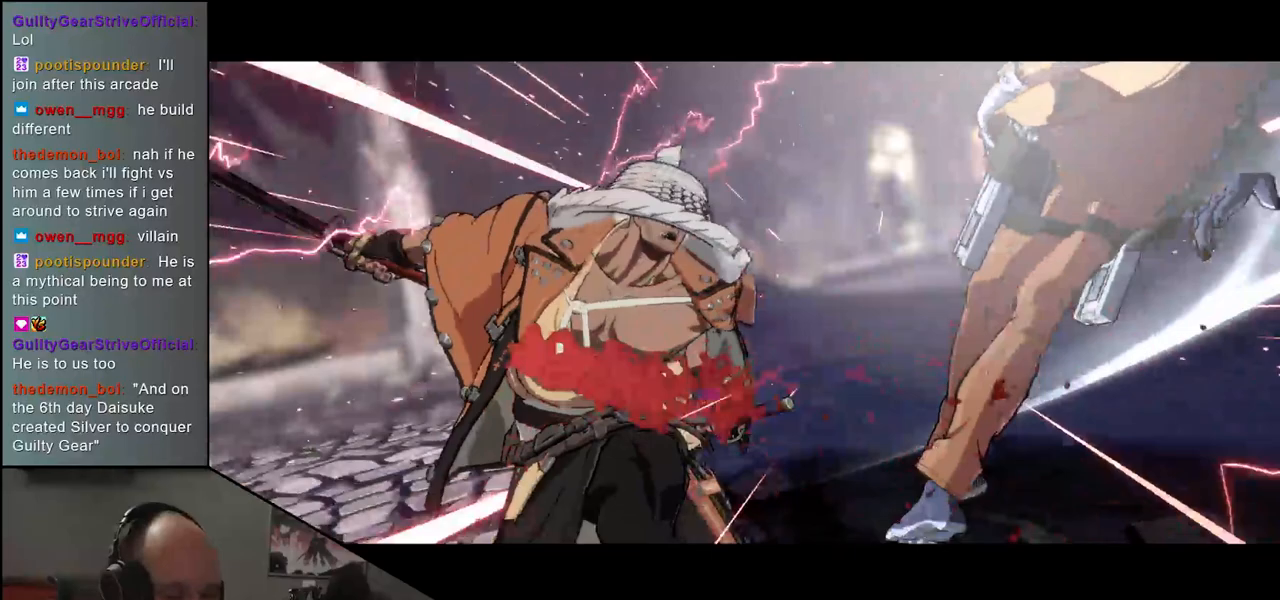
{"buttons": [], "left_stick": "center", "events": []}
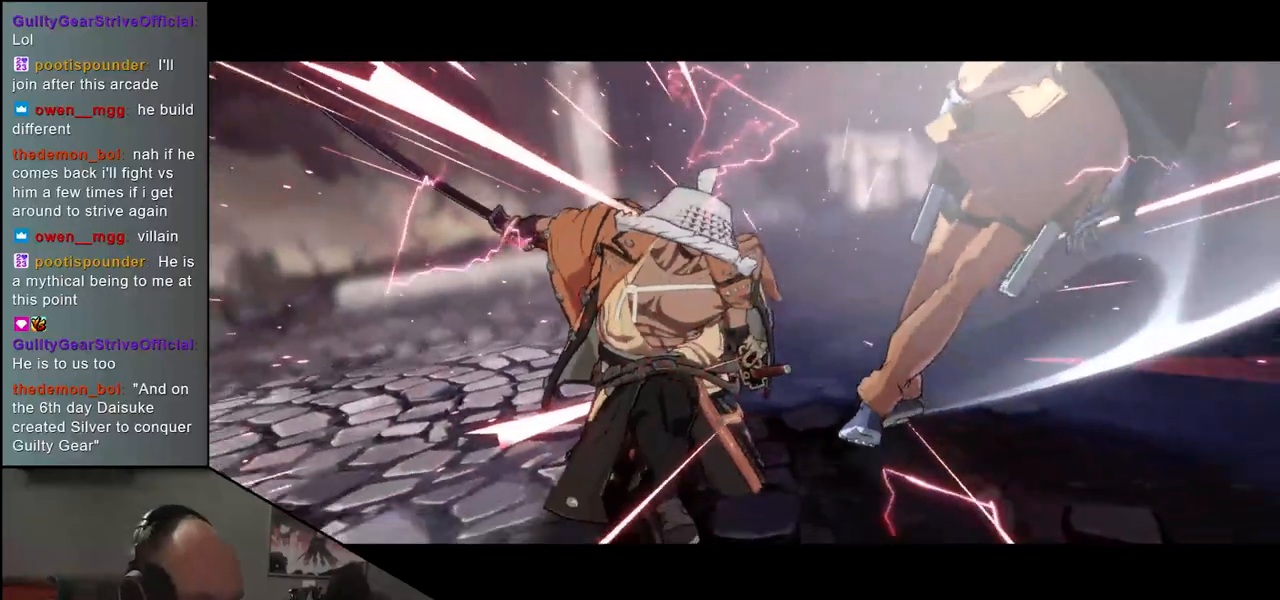
{"buttons": [], "left_stick": "center", "events": []}
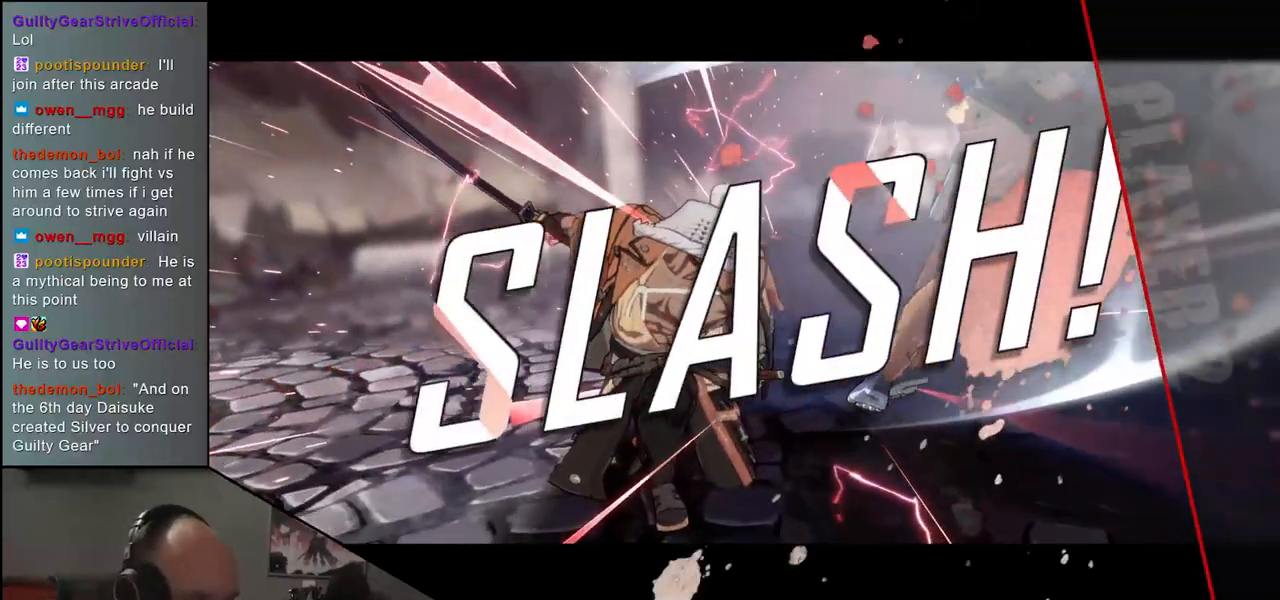
{"buttons": [], "left_stick": "center", "events": []}
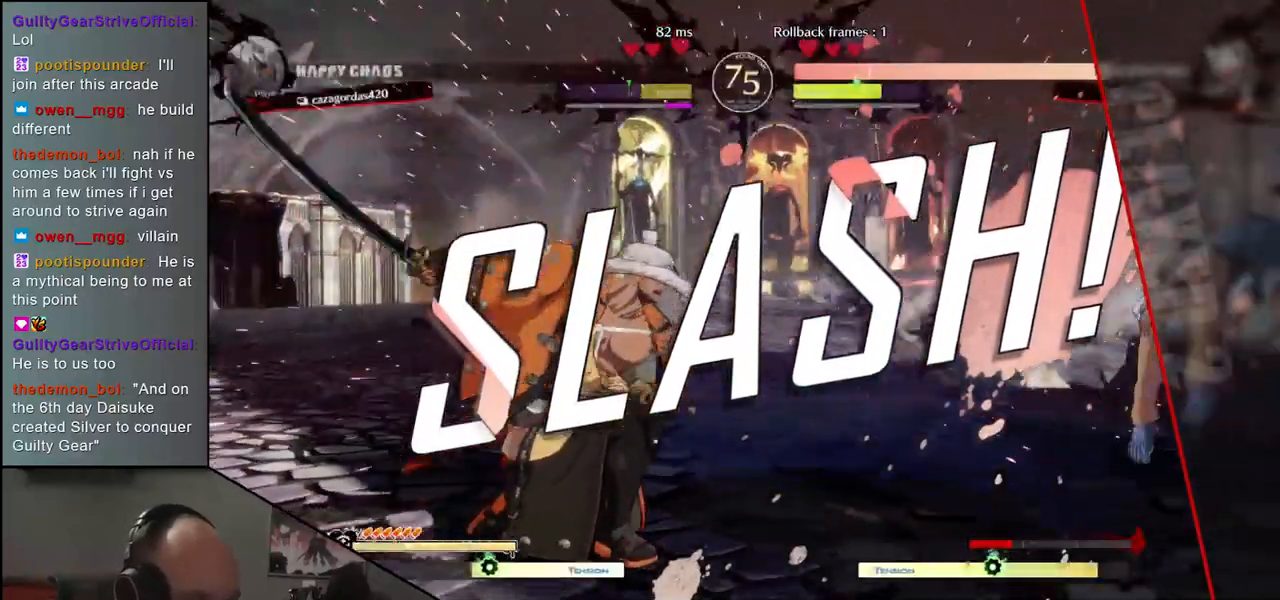
{"buttons": [], "left_stick": "center", "events": []}
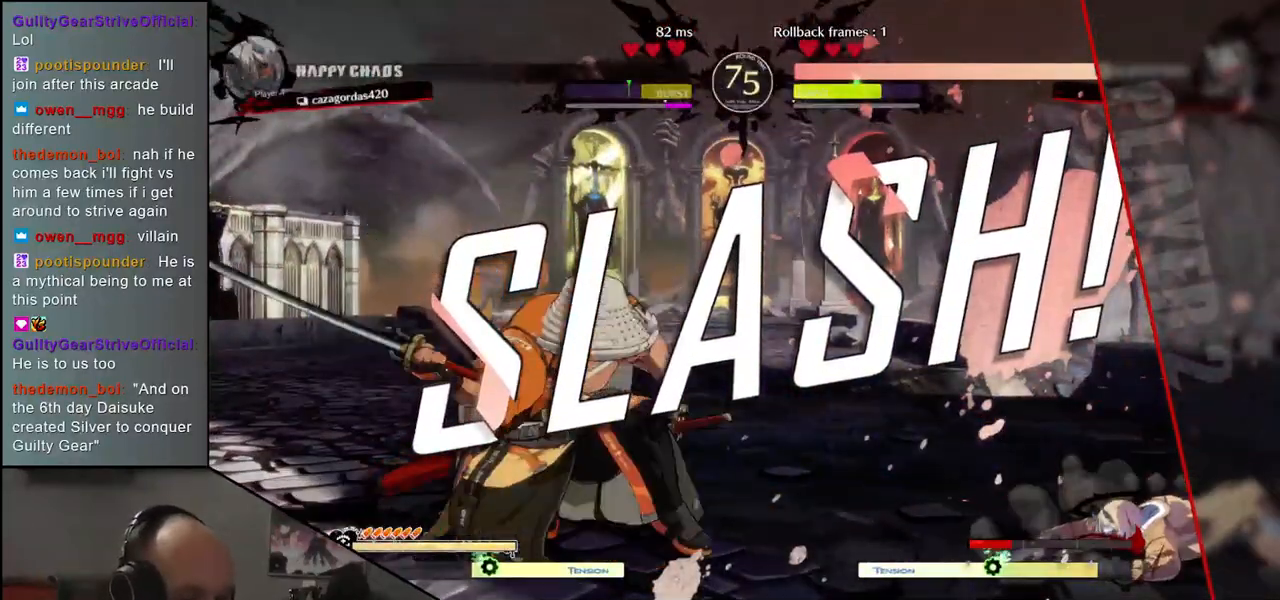
{"buttons": [], "left_stick": "center", "events": []}
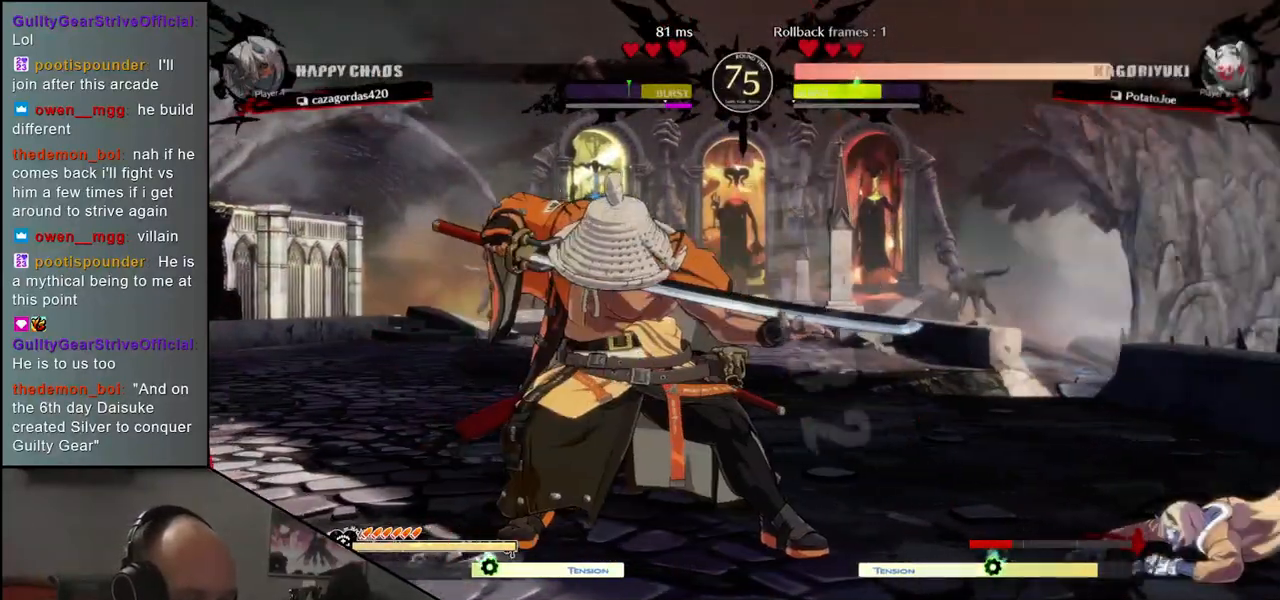
{"buttons": [], "left_stick": "center", "events": []}
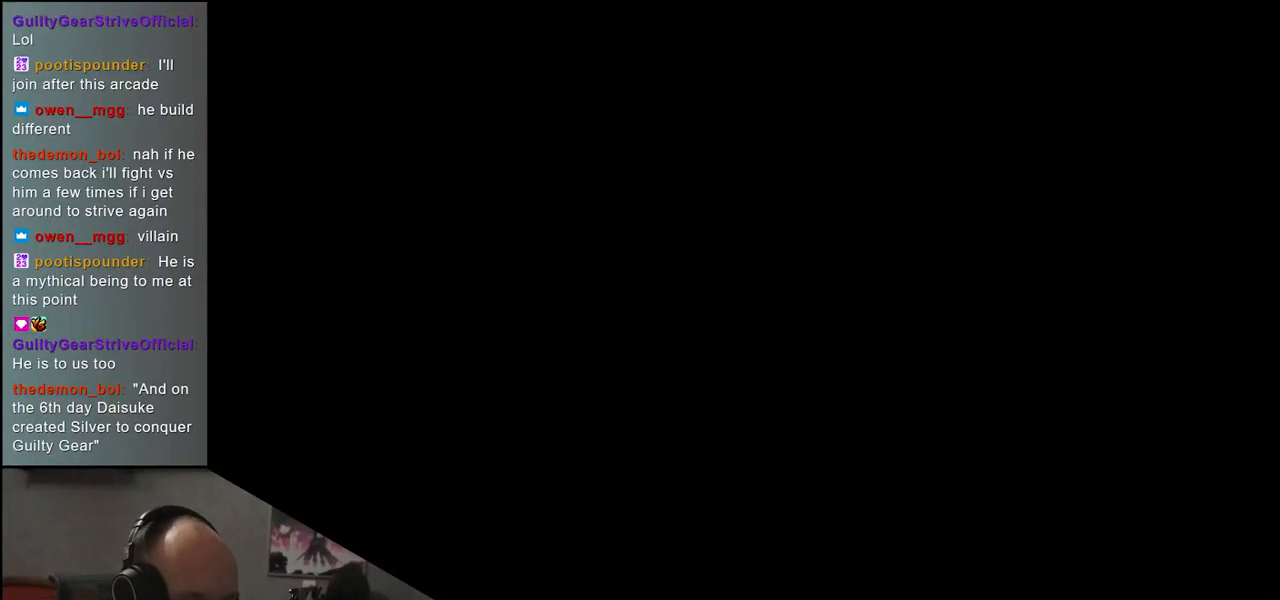
{"buttons": [], "left_stick": "center", "events": []}
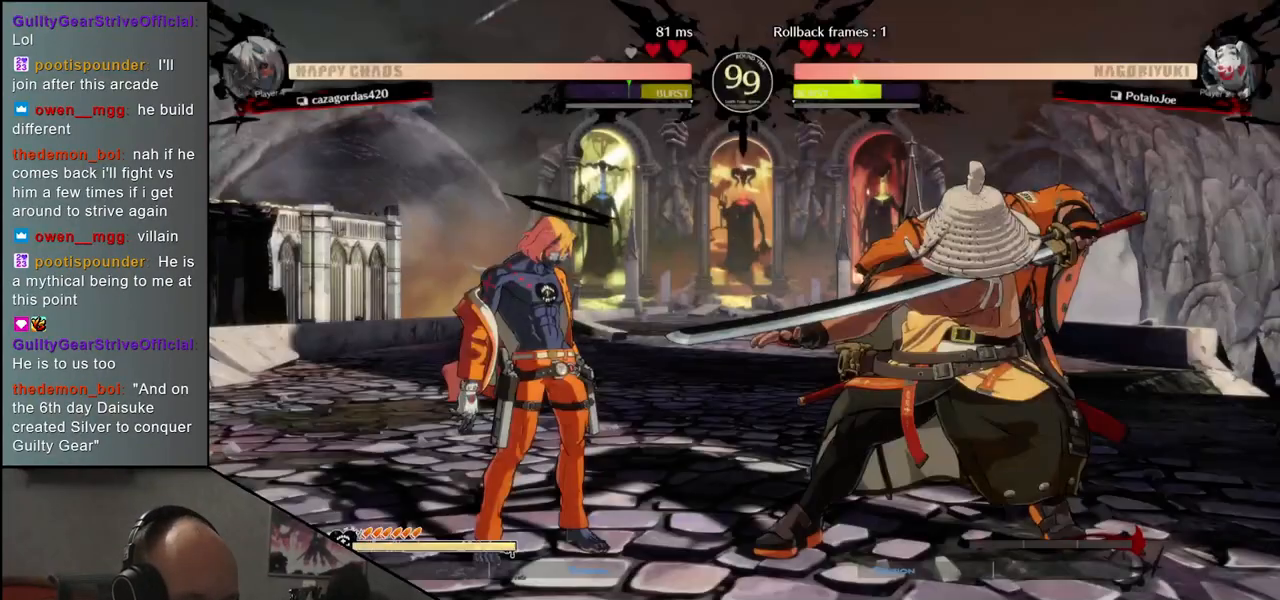
{"buttons": [], "left_stick": "center", "events": []}
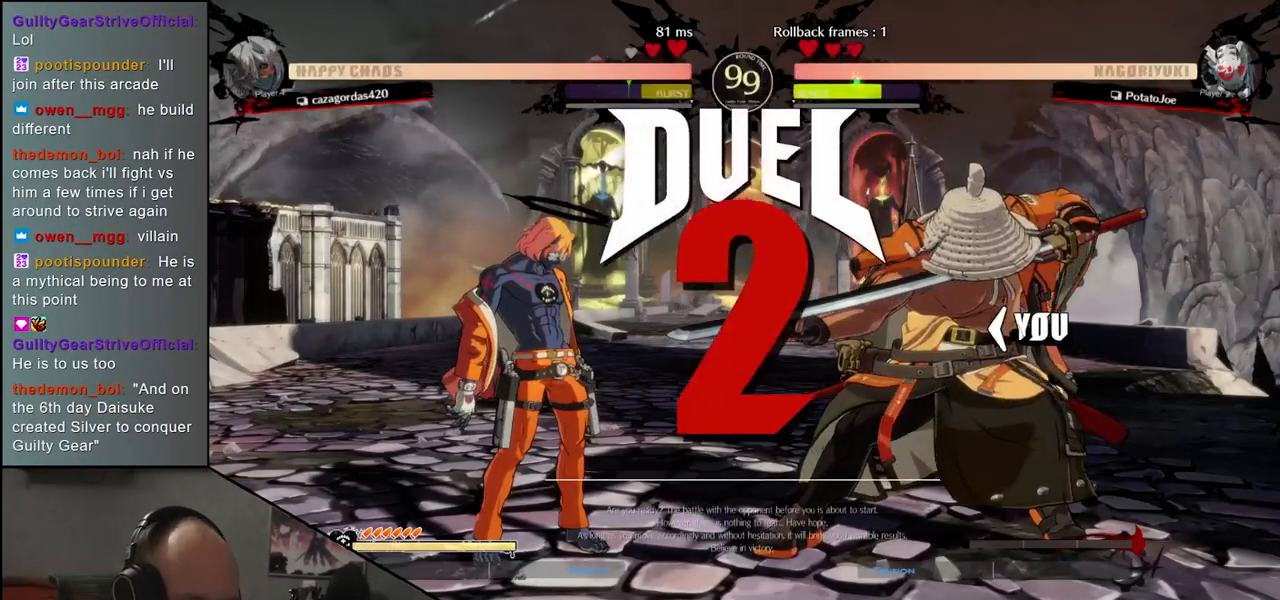
{"buttons": [], "left_stick": "left", "events": [[300, "left_stick", "left"]]}
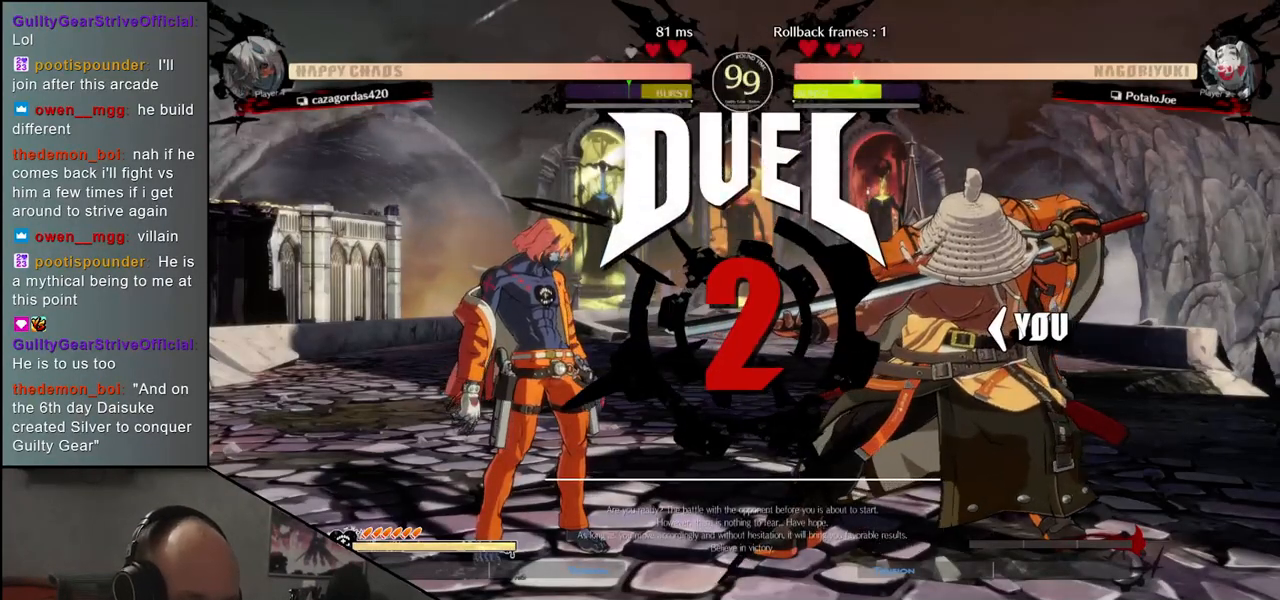
{"buttons": [], "left_stick": "left", "events": []}
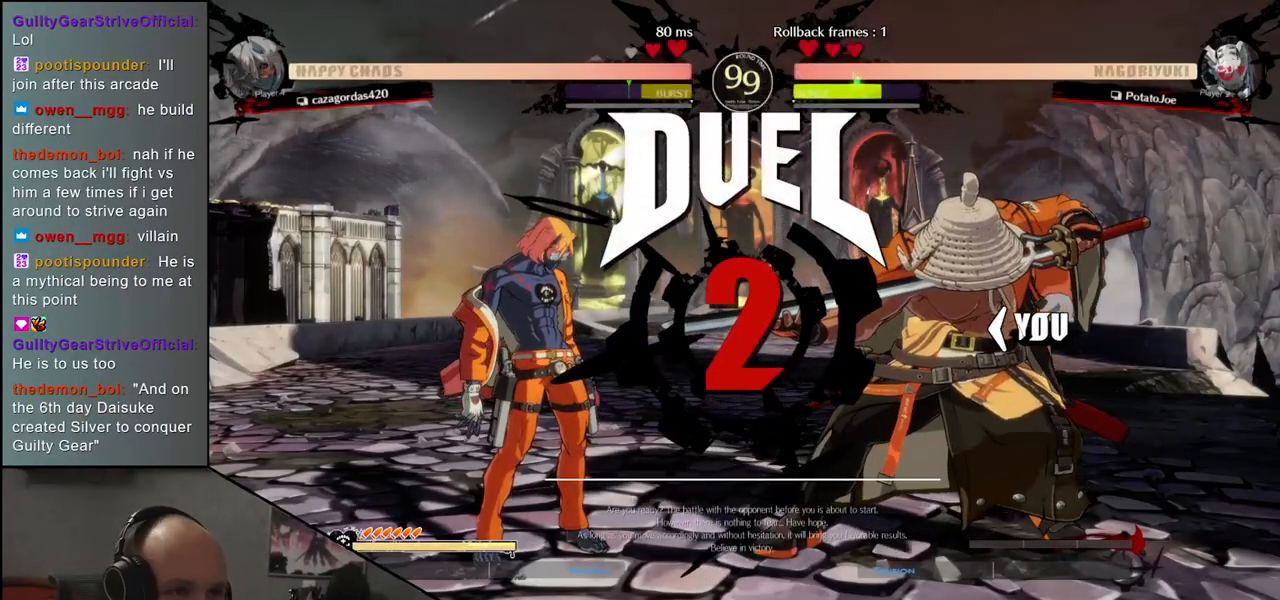
{"buttons": [], "left_stick": "right", "events": [[483, "left_stick", "right"]]}
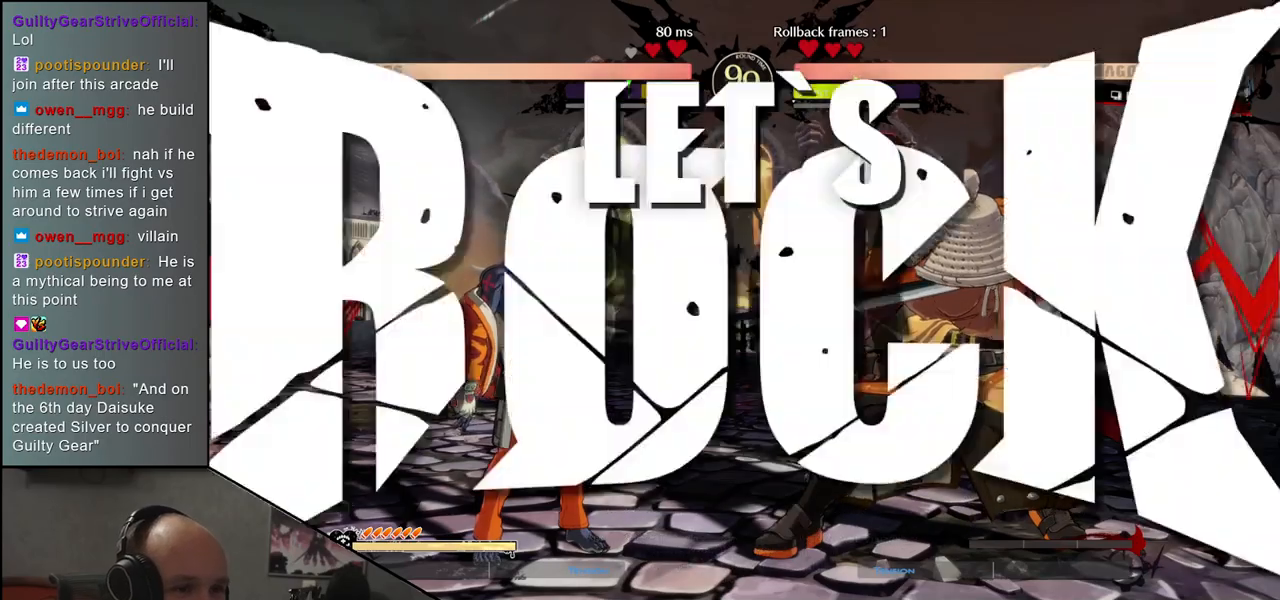
{"buttons": [], "left_stick": "right", "events": []}
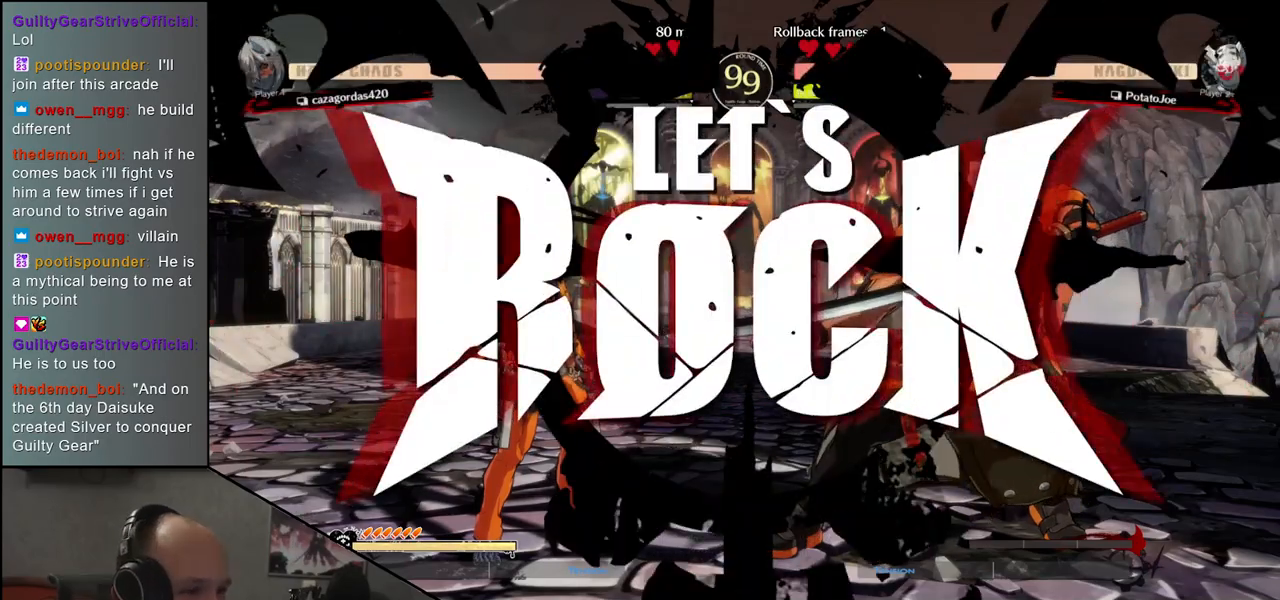
{"buttons": [], "left_stick": "left", "events": [[33, "left_stick", "down"], [100, "left_stick", "left"], [150, "L1", "down"], [450, "L1", "up"]]}
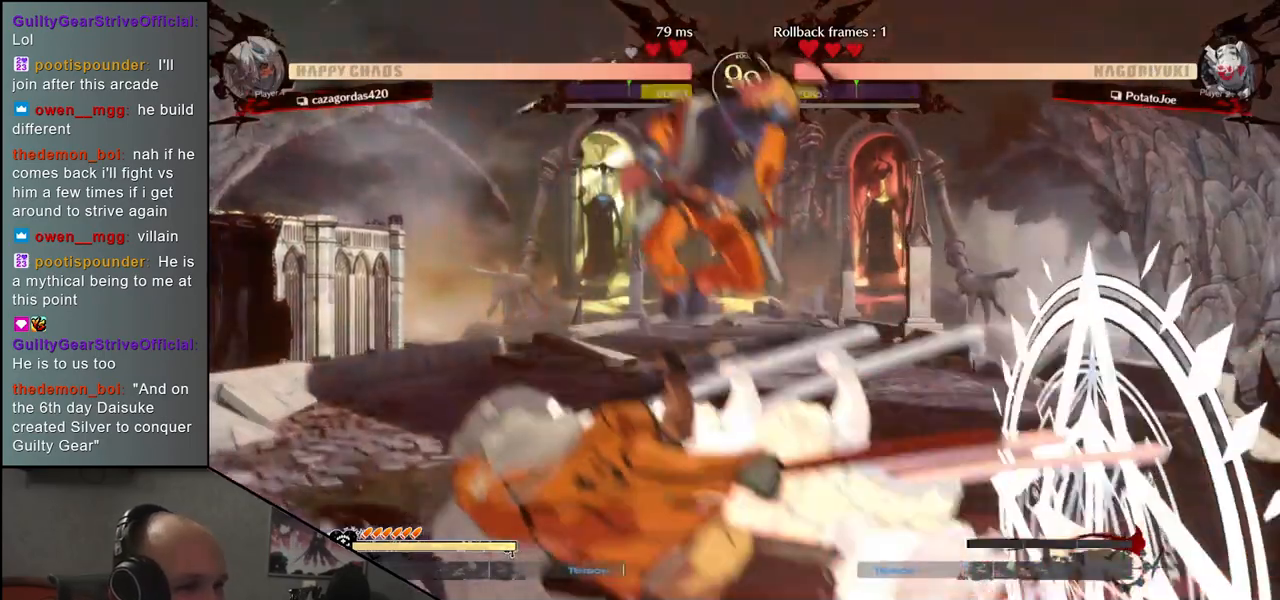
{"buttons": [], "left_stick": "left", "events": [[17, "left_stick", "center"], [217, "left_stick", "left"]]}
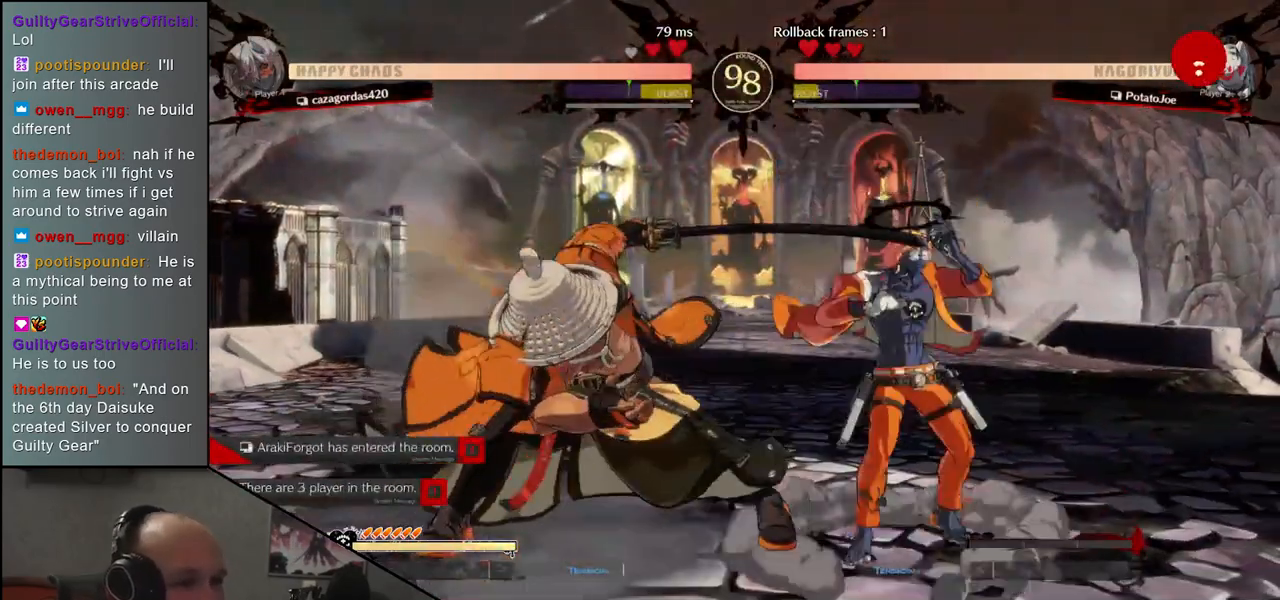
{"buttons": [], "left_stick": "left", "events": [[100, "R2", "down"], [200, "R2", "up"], [300, "R2", "down"], [417, "R2", "up"]]}
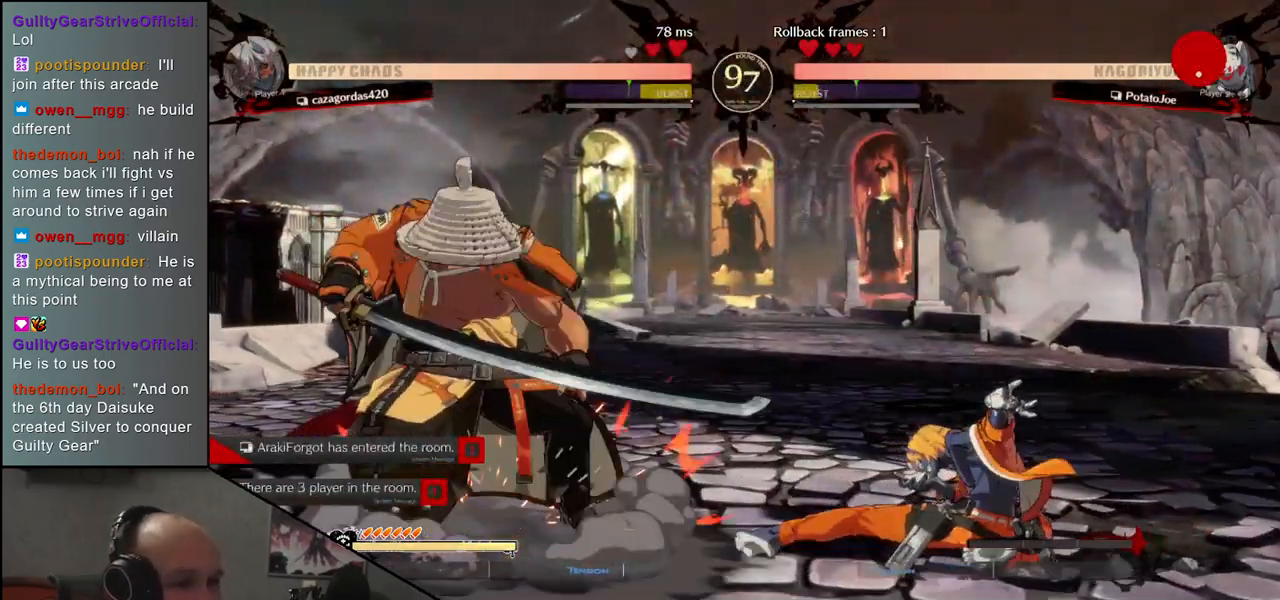
{"buttons": [], "left_stick": "left"}
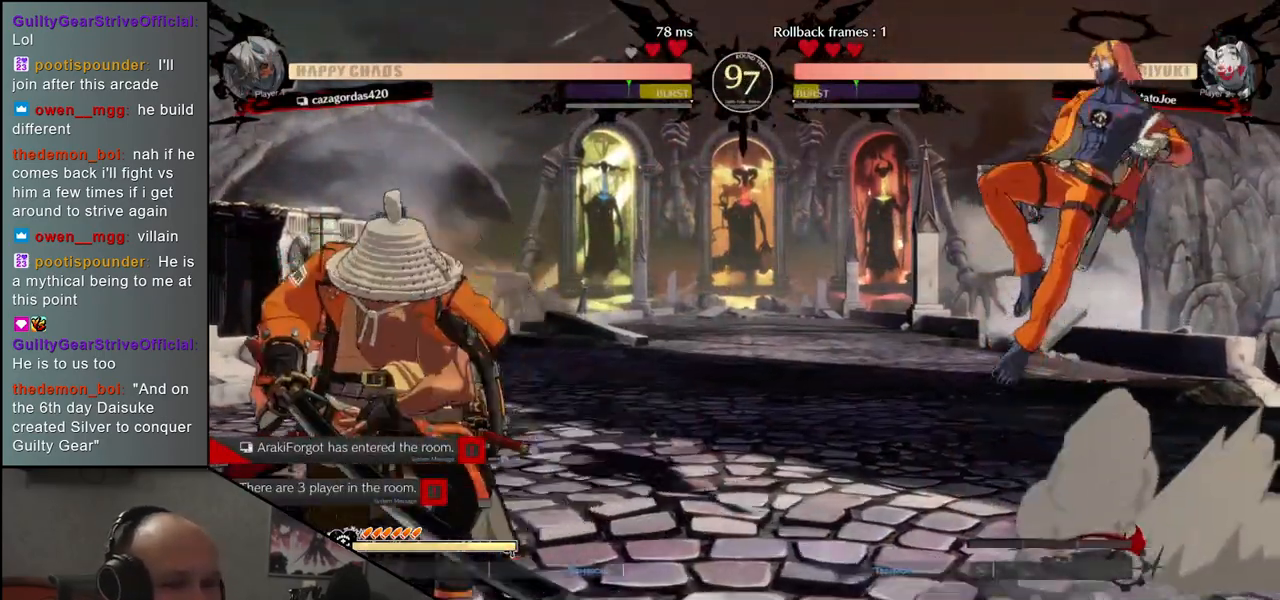
{"buttons": [], "left_stick": "left", "events": [[267, "left_stick", "down"], [350, "TRIANGLE", "down"], [350, "left_stick", "right"], [433, "left_stick", "left"], [450, "TRIANGLE", "up"]]}
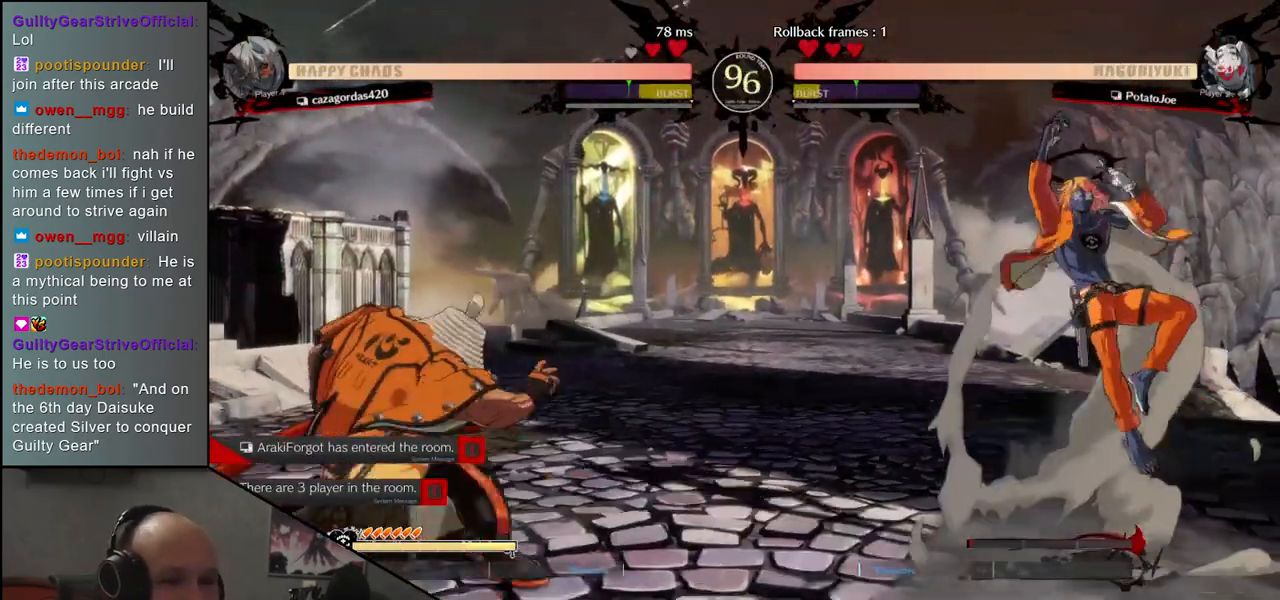
{"buttons": [], "left_stick": "center", "events": [[17, "left_stick", "down"], [100, "L2", "down"], [100, "left_stick", "right"], [183, "left_stick", "center"], [217, "L2", "up"], [350, "TRIANGLE", "down"], [433, "TRIANGLE", "up"]]}
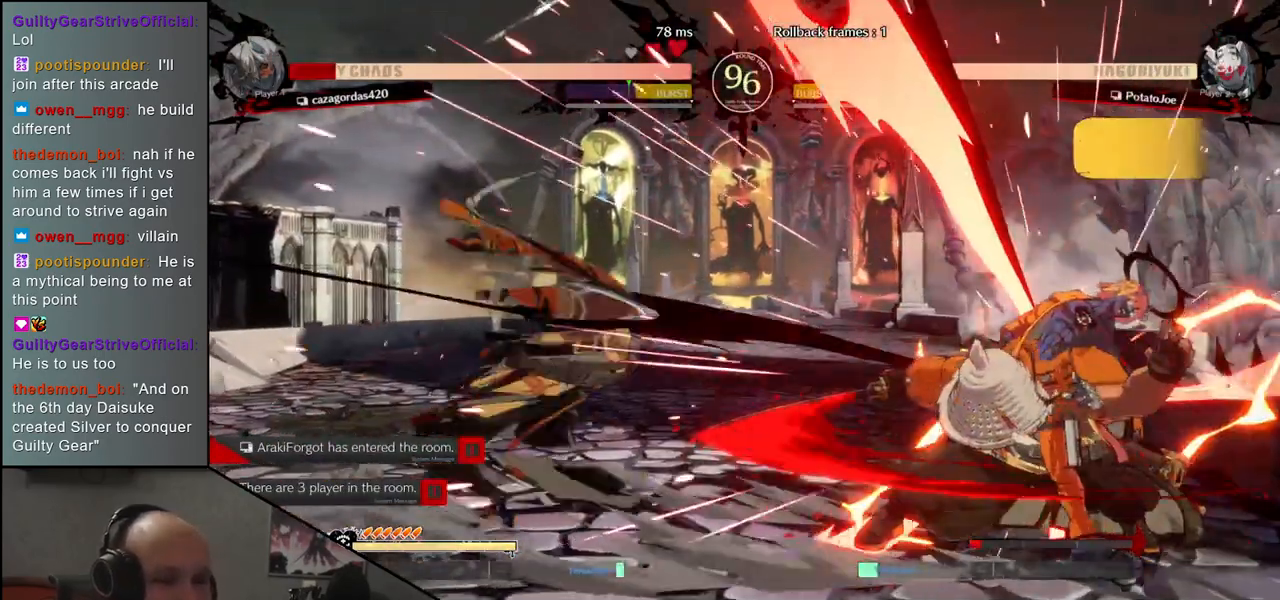
{"buttons": ["TRIANGLE"], "left_stick": "center", "events": [[67, "TRIANGLE", "down"], [150, "TRIANGLE", "up"], [267, "TRIANGLE", "down"], [383, "TRIANGLE", "up"], [483, "TRIANGLE", "down"]]}
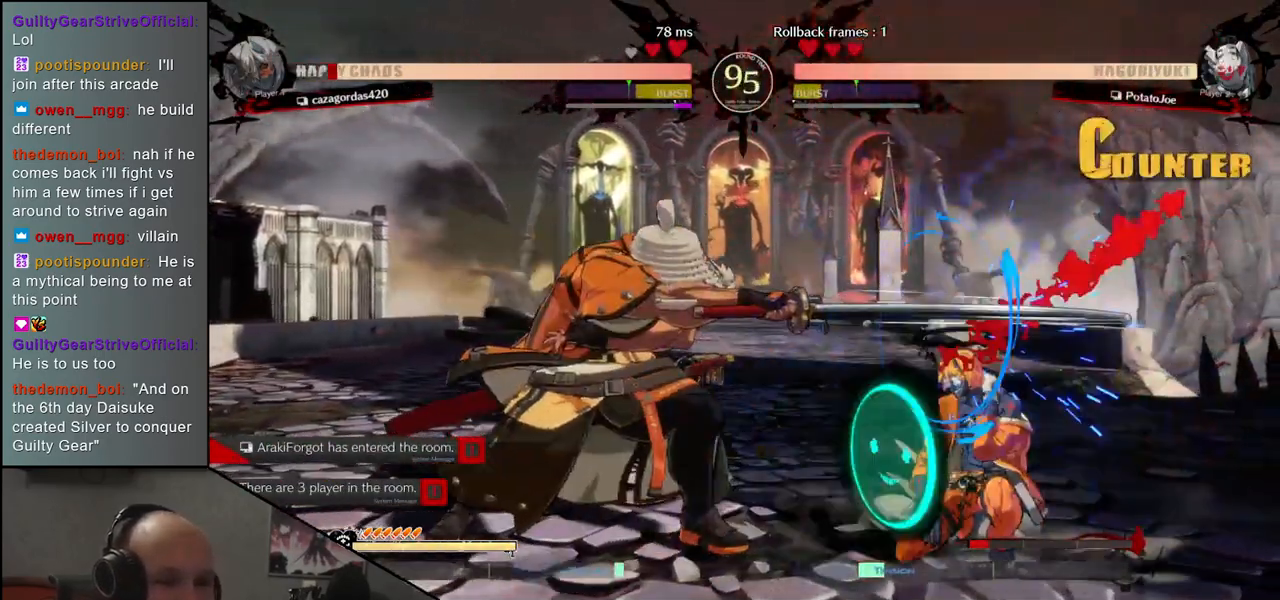
{"buttons": [], "left_stick": "center", "events": [[100, "TRIANGLE", "up"], [200, "TRIANGLE", "down"], [300, "TRIANGLE", "up"], [433, "TRIANGLE", "down"], [450, "TRIANGLE", "up"]]}
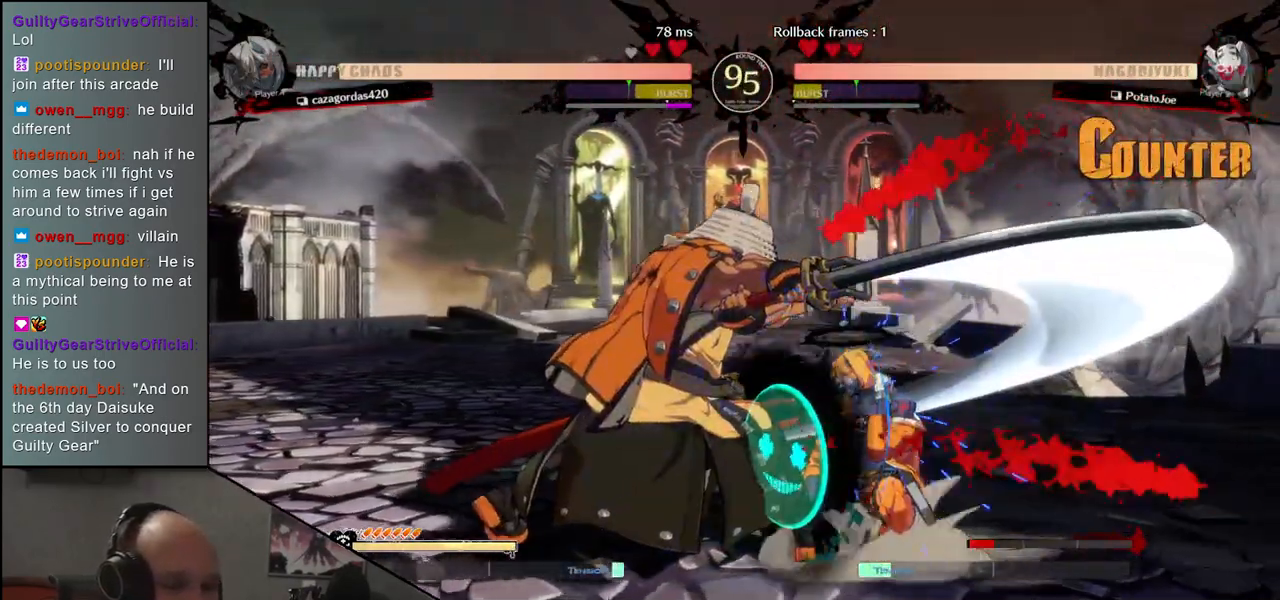
{"buttons": [], "left_stick": "right", "events": [[67, "left_stick", "down-right"], [183, "left_stick", "left"], [267, "L2", "down"], [350, "L2", "up"], [350, "left_stick", "right"]]}
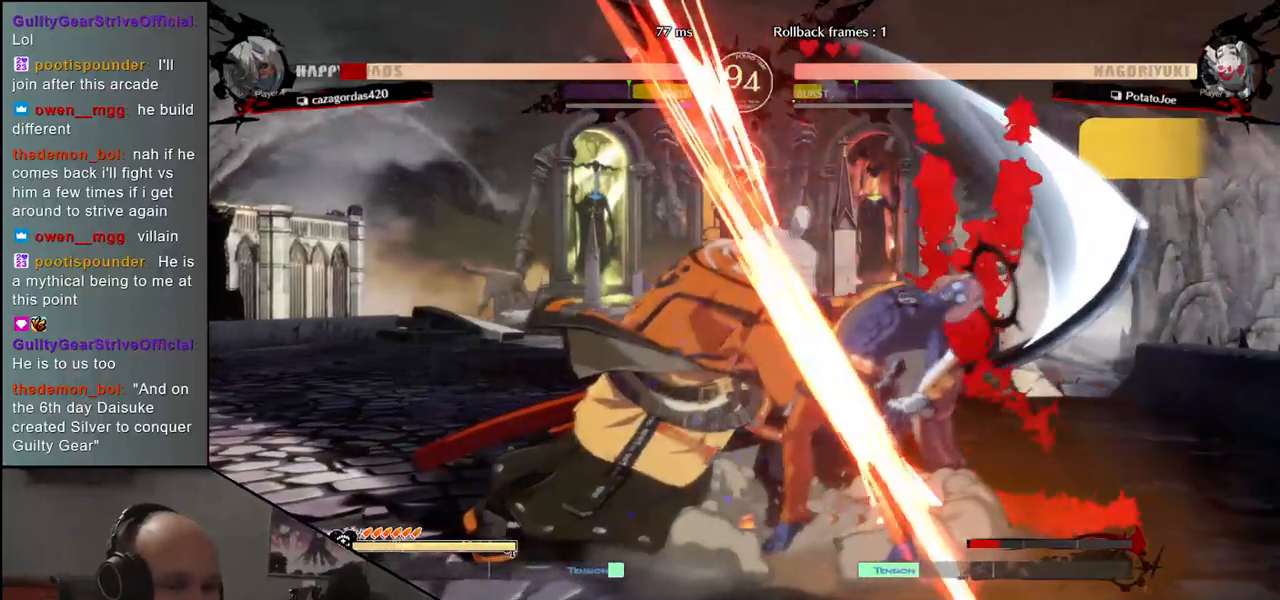
{"buttons": [], "left_stick": "center", "events": [[67, "left_stick", "left"], [433, "left_stick", "center"]]}
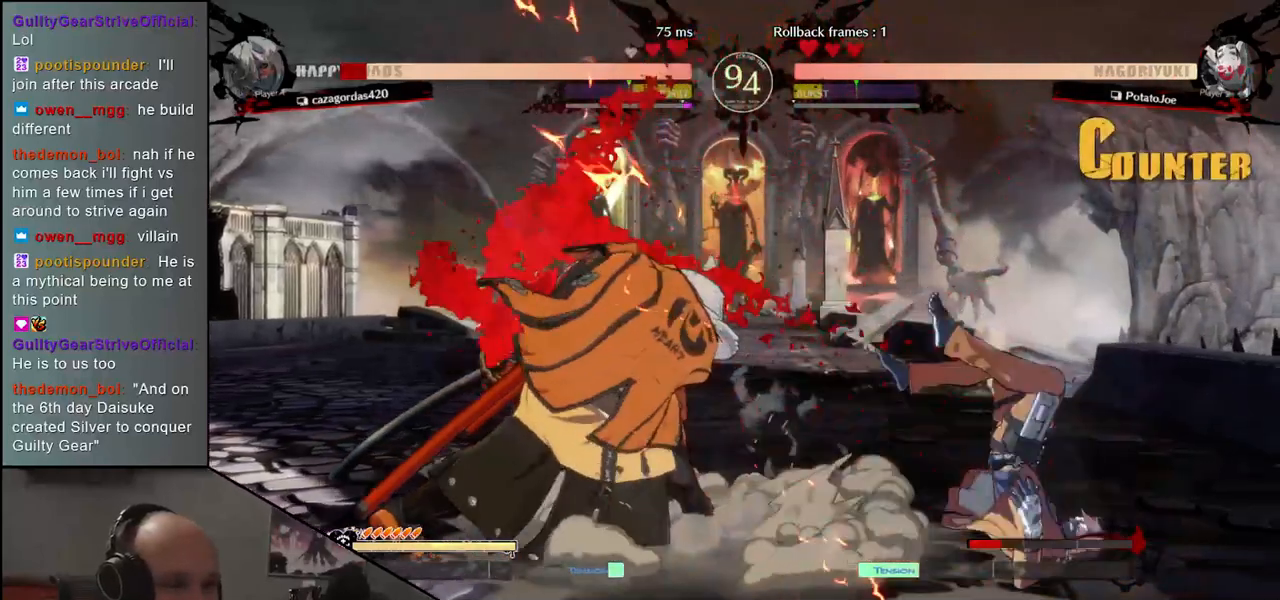
{"buttons": [], "left_stick": "center", "events": [[17, "left_stick", "right"], [267, "left_stick", "center"]]}
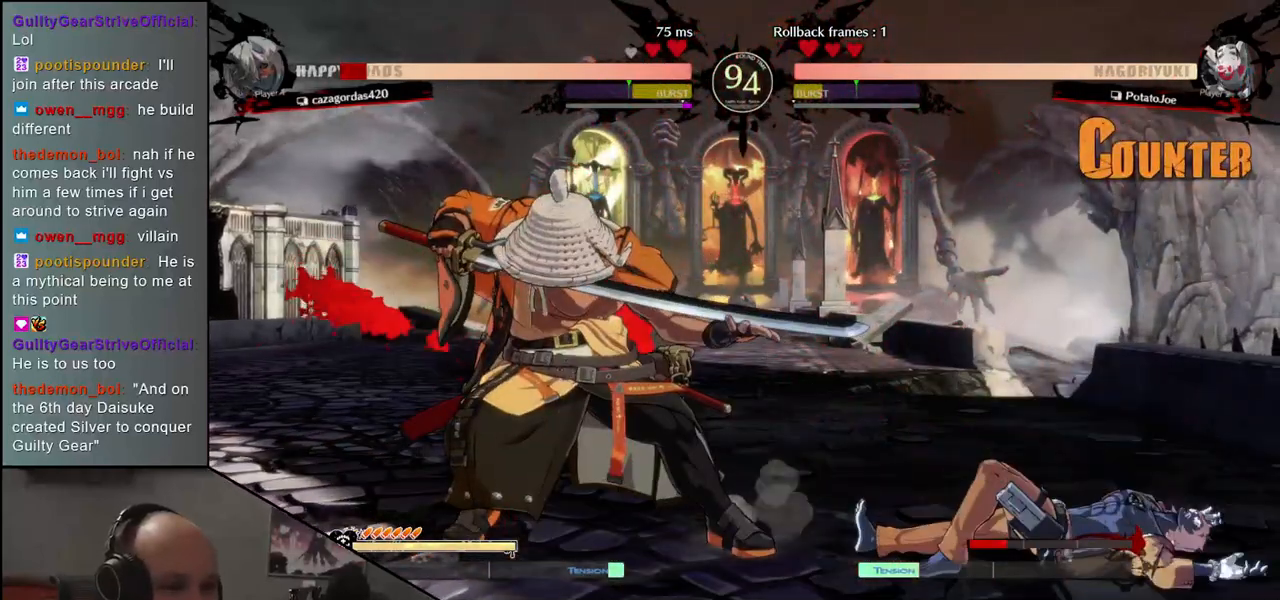
{"buttons": ["SQUARE"], "left_stick": "center", "events": [[383, "SQUARE", "down"]]}
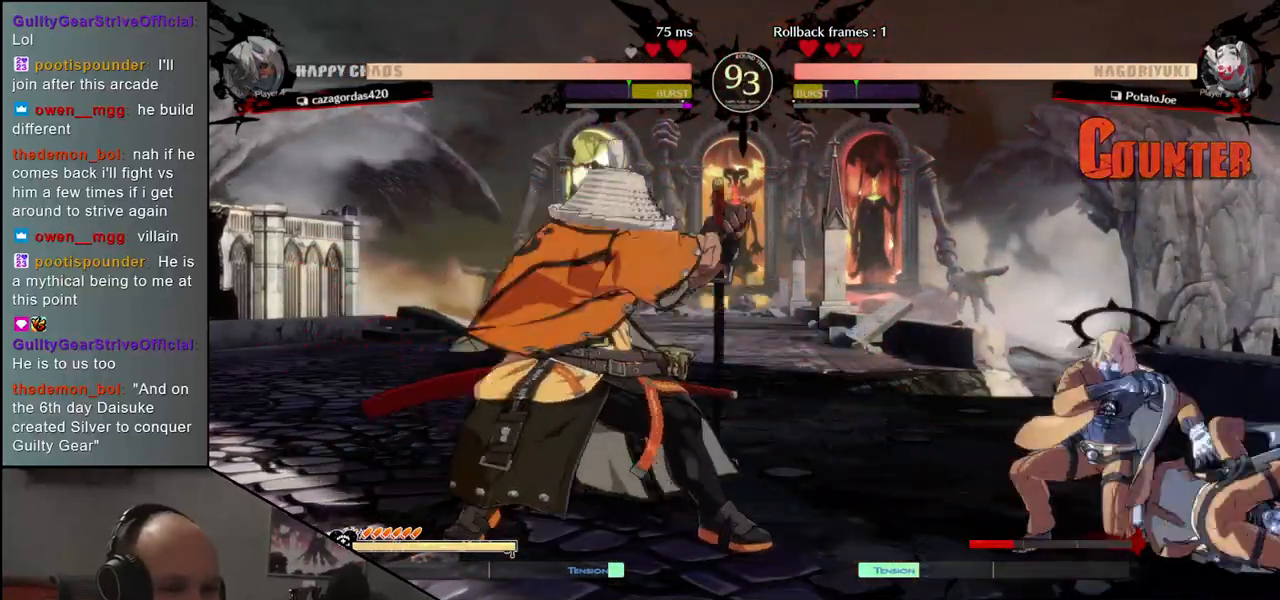
{"buttons": [], "left_stick": "center", "events": [[17, "SQUARE", "up"]]}